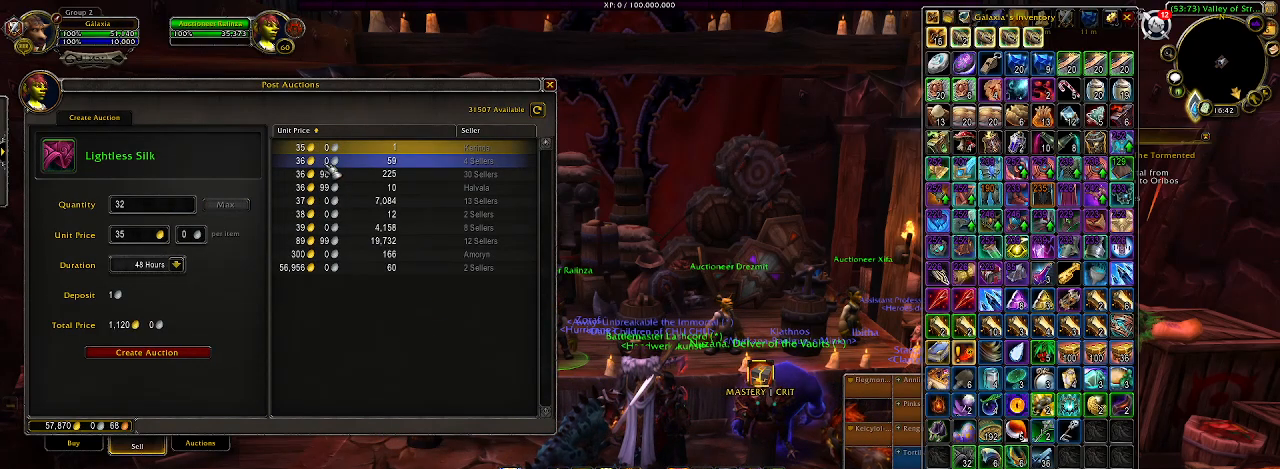
Gameplay with keyboard and mouse; each line is a JSON object with the keys and mouse buttons held at the frame after it. "events" lists presses ("down") and releases ("up") of "1", "2", "3", "4", "5", "a", "b", "c", "ctrl", "d", "e", "f", "g", "q", "r", "s", "shift", "space", "t", "tab", "v", "w", "x", "z", "mouse_left", "mouse_wheel", "mouse_right", "mouse_mb4" and "mouse_mb5" between this image and that frame as [ms after this image, input, new state], when the widget could be followed in between. "mouse_left", "mouse_wheel", "mouse_right", "mouse_mb4", "mouse_mb5" = the "left", "wheel", "right", "mb4", "mb5" buttons of the "mouse" list. No other keys are recorded. "wheel" means that the mouse wheel is clicked or scrolled. Mouse movement is not recorded. Not read: alt.
{"keys": [], "mouse": [], "events": []}
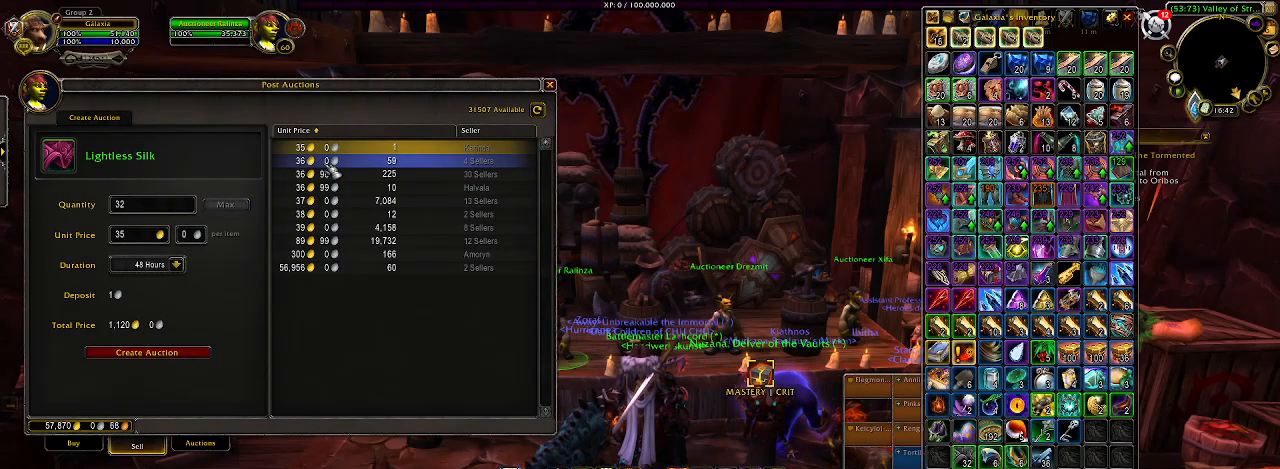
{"keys": [], "mouse": [], "events": []}
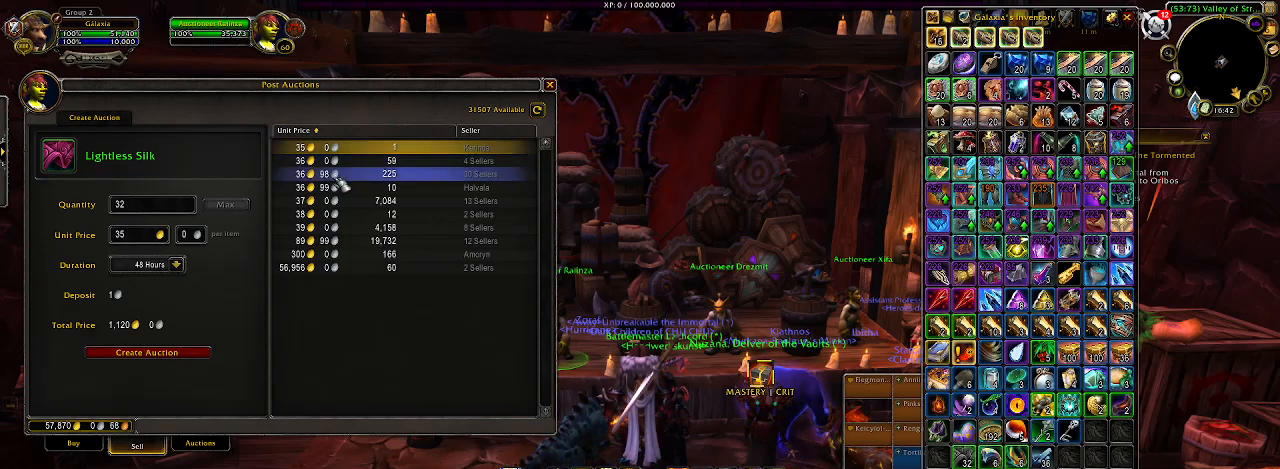
{"keys": [], "mouse": [], "events": []}
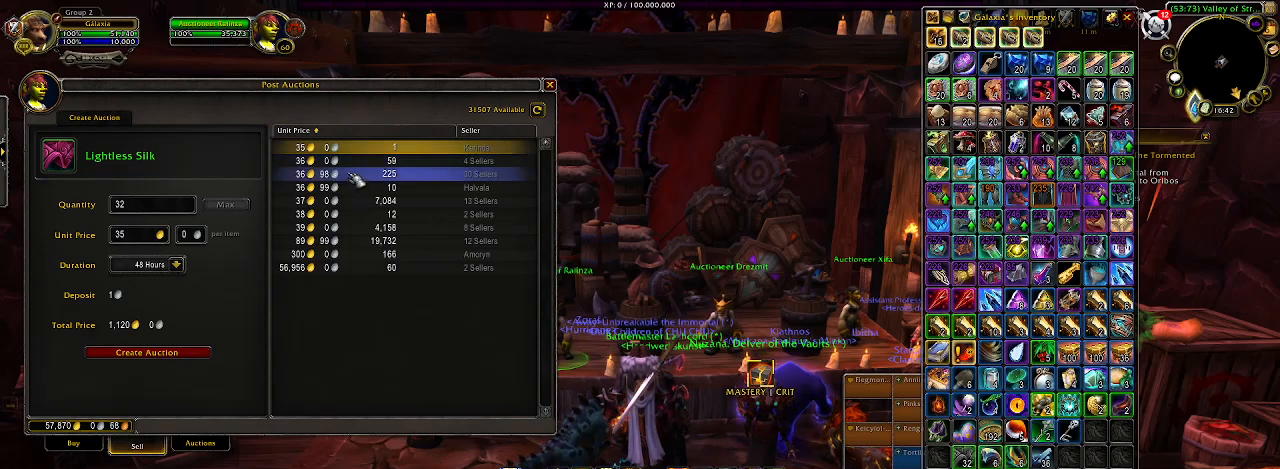
{"keys": [], "mouse": [], "events": []}
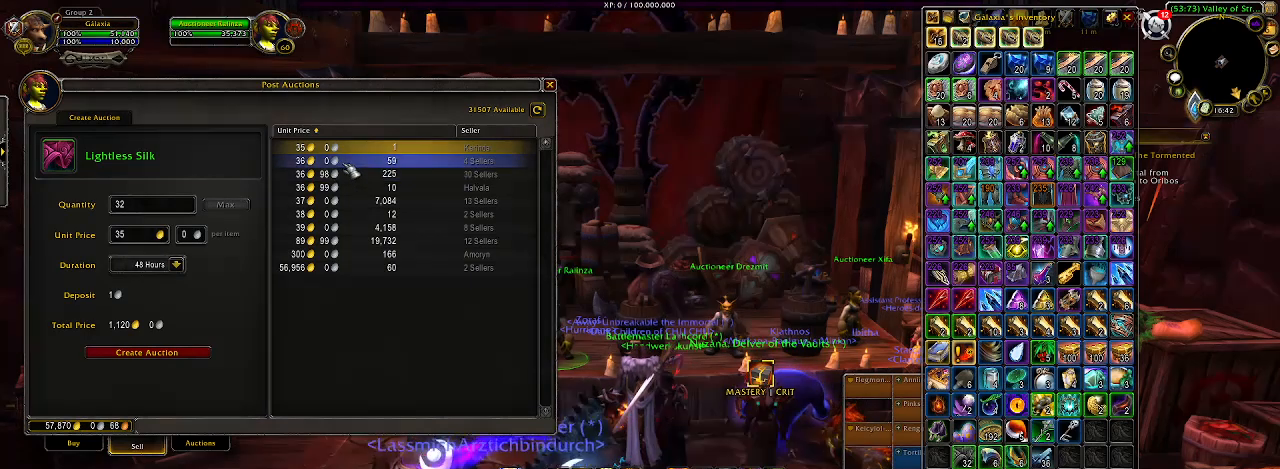
{"keys": [], "mouse": [], "events": []}
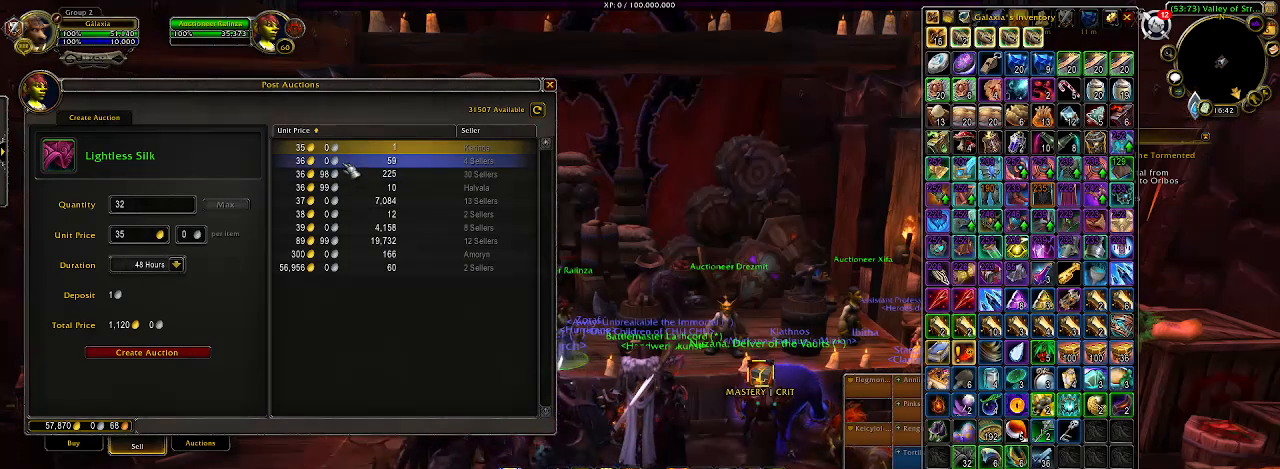
{"keys": [], "mouse": [], "events": []}
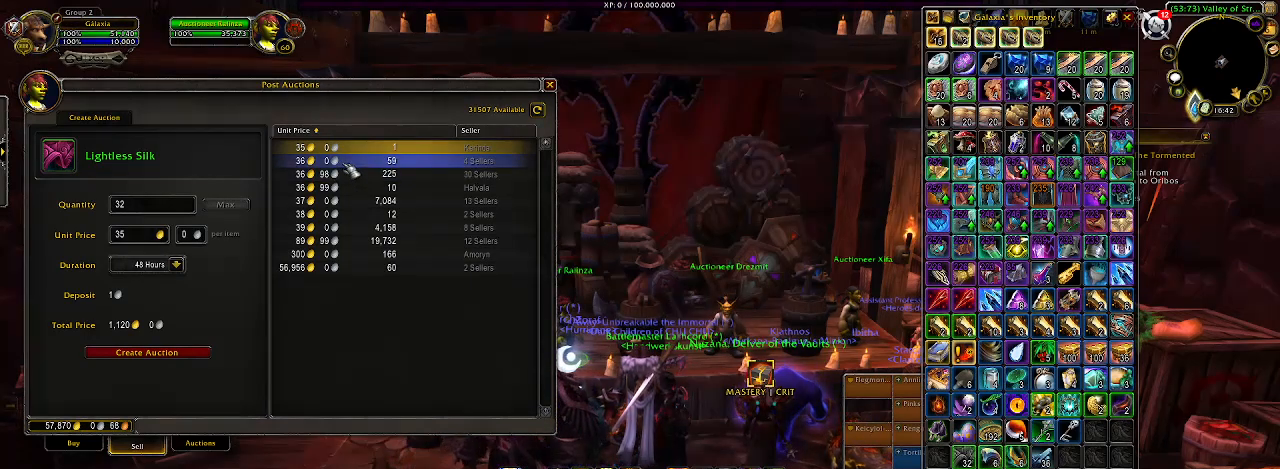
{"keys": [], "mouse": [], "events": []}
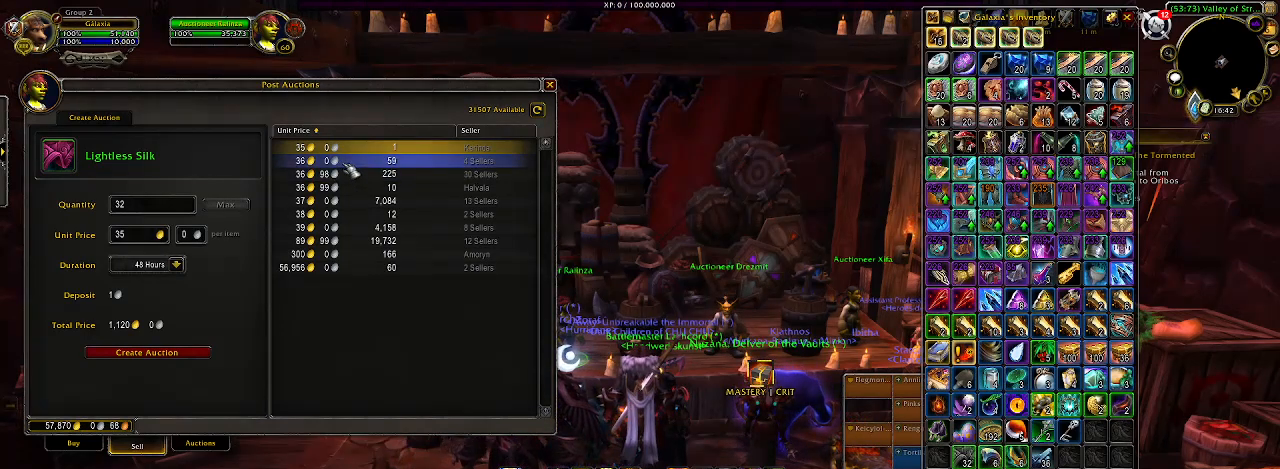
{"keys": [], "mouse": [], "events": [[383, "mouse_left", "down"], [467, "mouse_left", "up"]]}
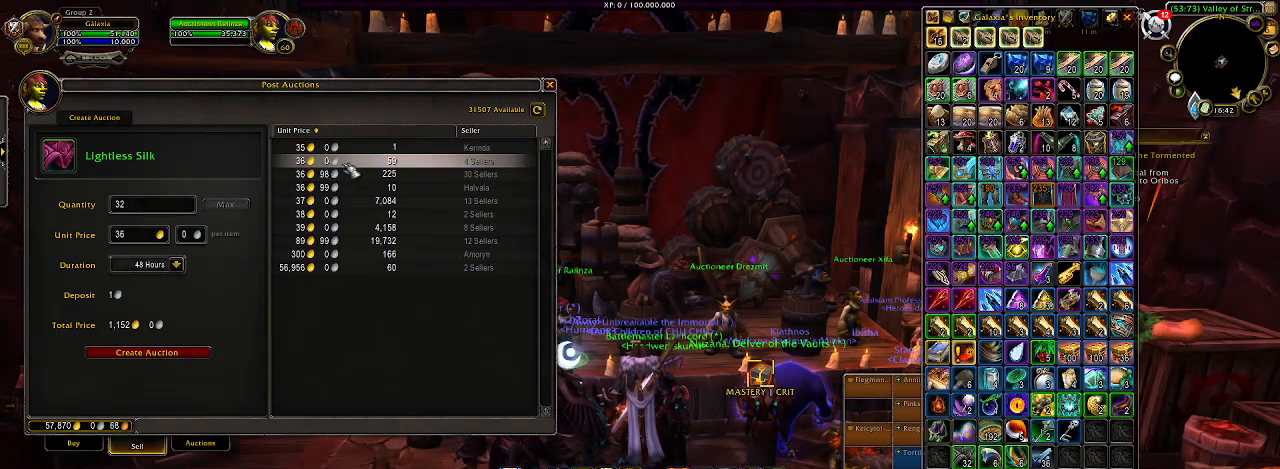
{"keys": [], "mouse": ["left"], "events": [[483, "mouse_left", "down"]]}
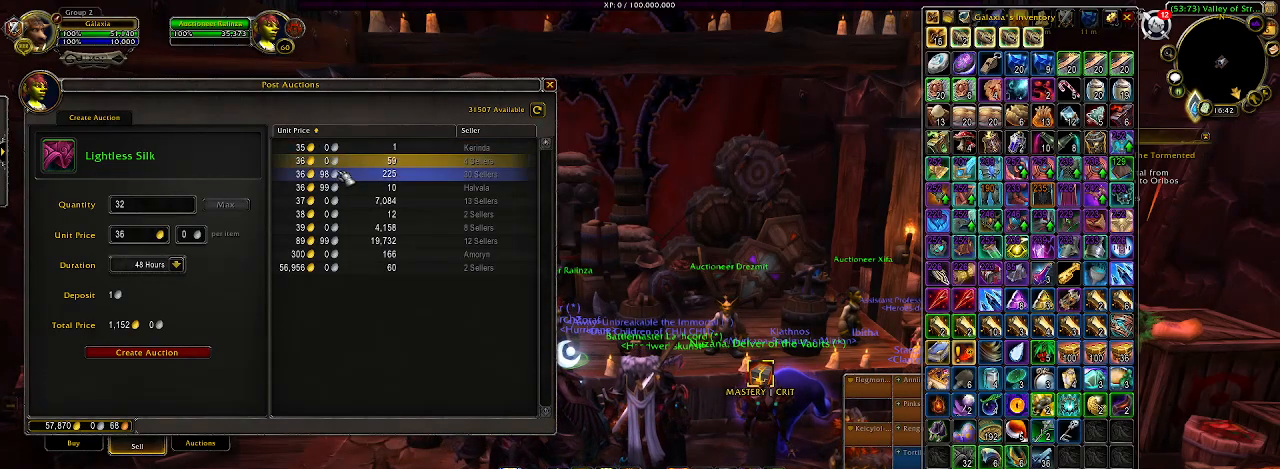
{"keys": [], "mouse": [], "events": [[83, "mouse_left", "up"]]}
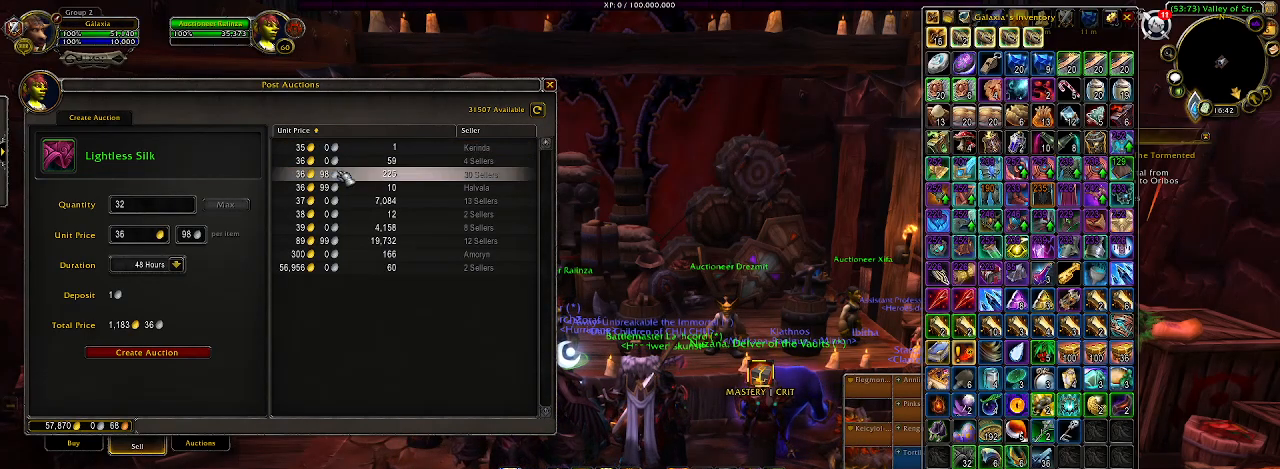
{"keys": [], "mouse": [], "events": []}
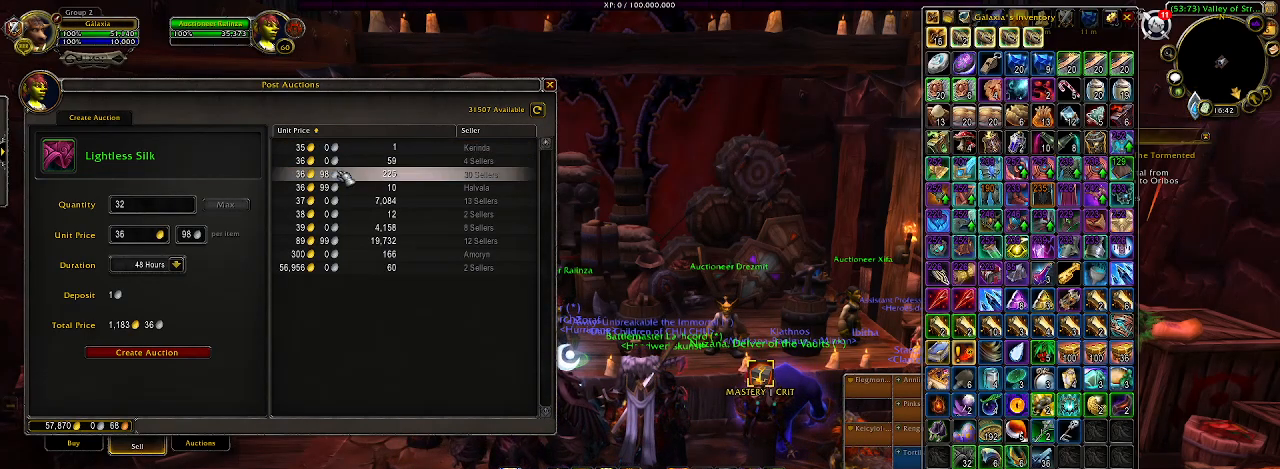
{"keys": [], "mouse": [], "events": []}
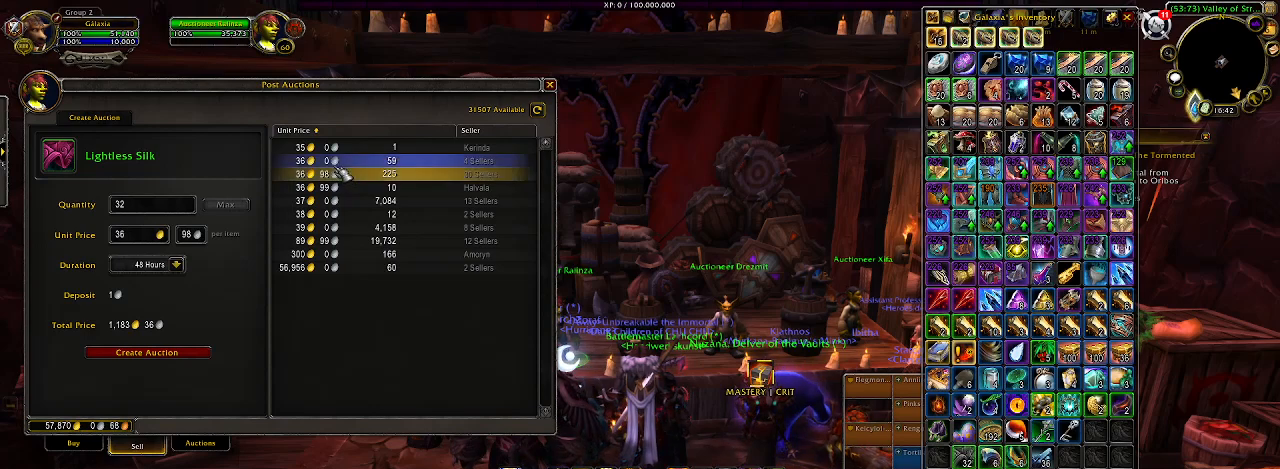
{"keys": [], "mouse": [], "events": [[300, "mouse_left", "down"], [417, "mouse_left", "up"]]}
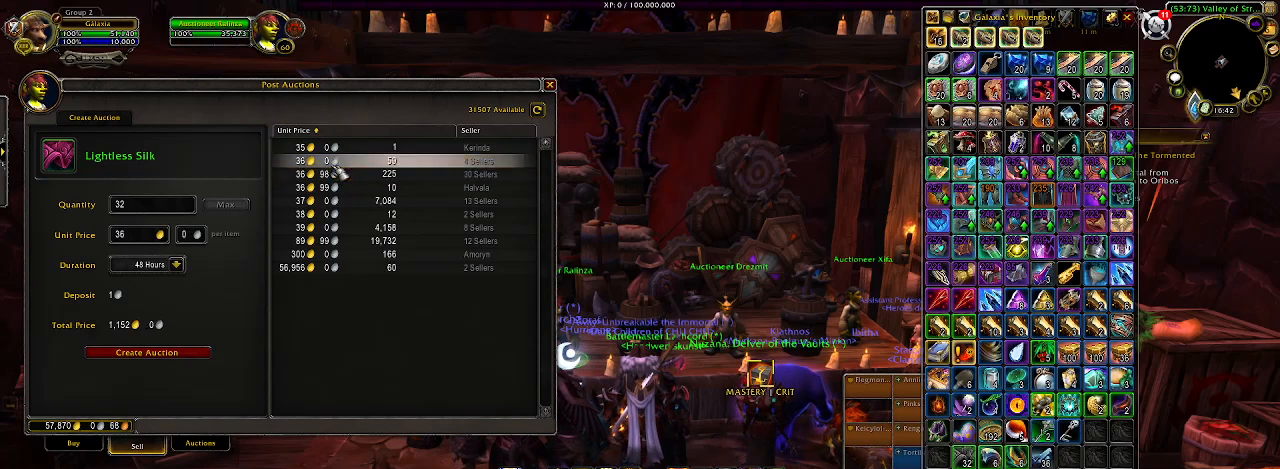
{"keys": [], "mouse": [], "events": []}
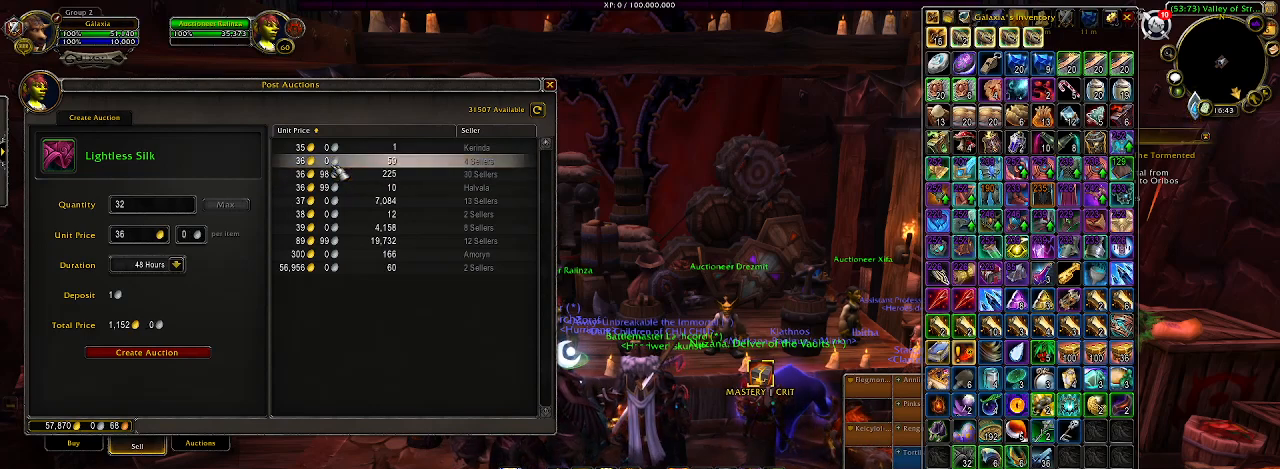
{"keys": [], "mouse": [], "events": []}
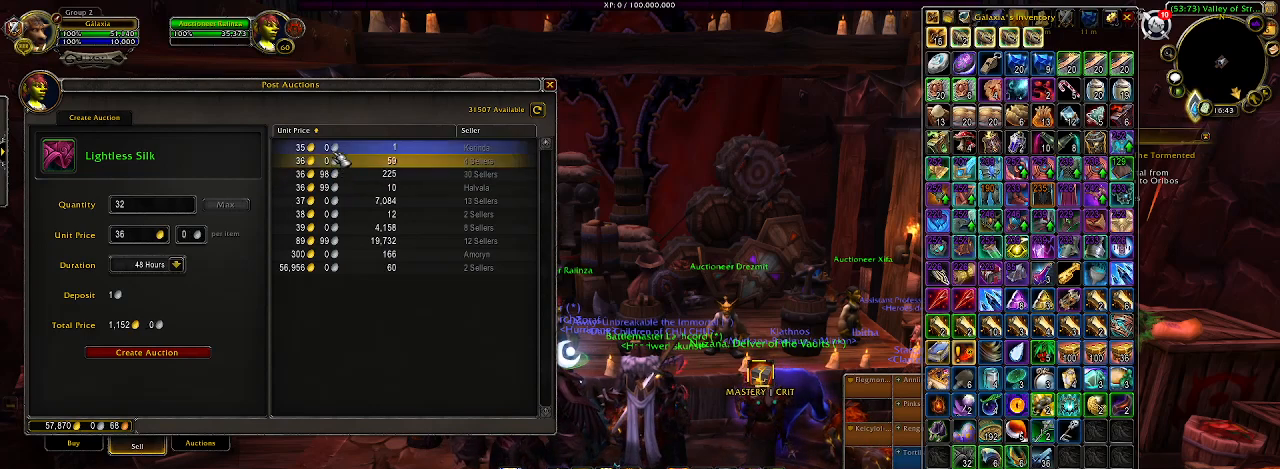
{"keys": [], "mouse": [], "events": [[133, "mouse_left", "down"], [233, "mouse_left", "up"]]}
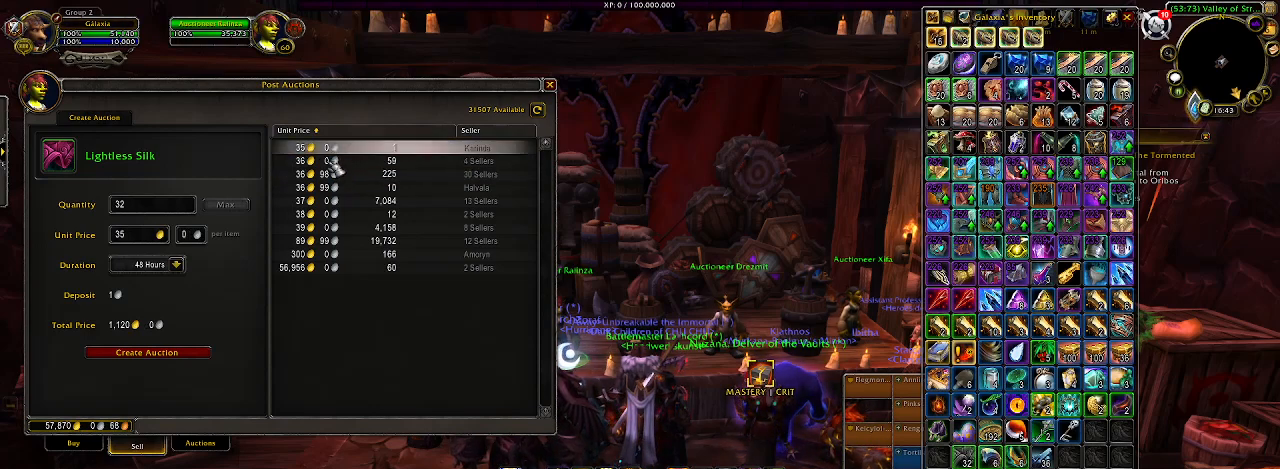
{"keys": [], "mouse": [], "events": []}
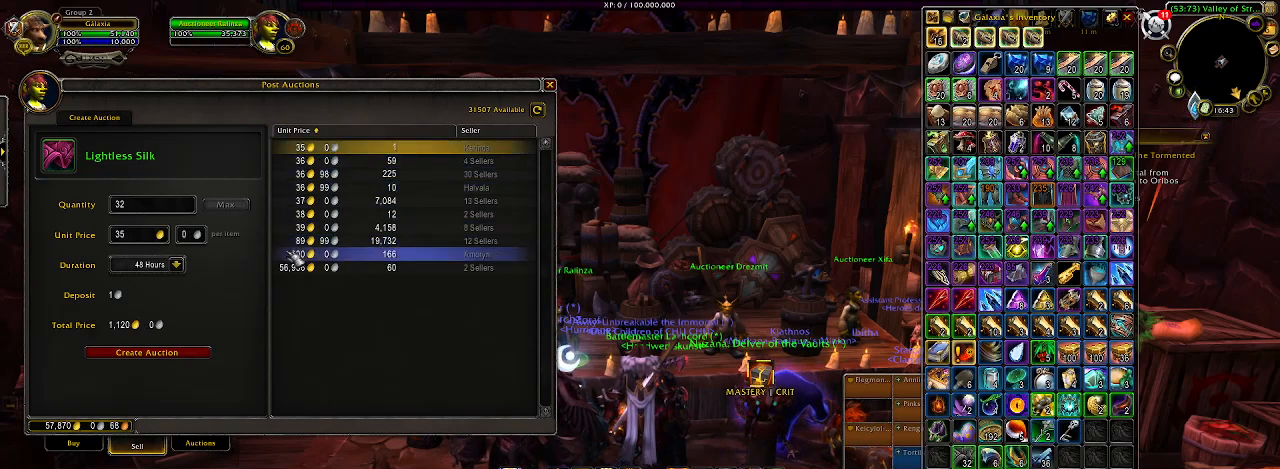
{"keys": [], "mouse": [], "events": []}
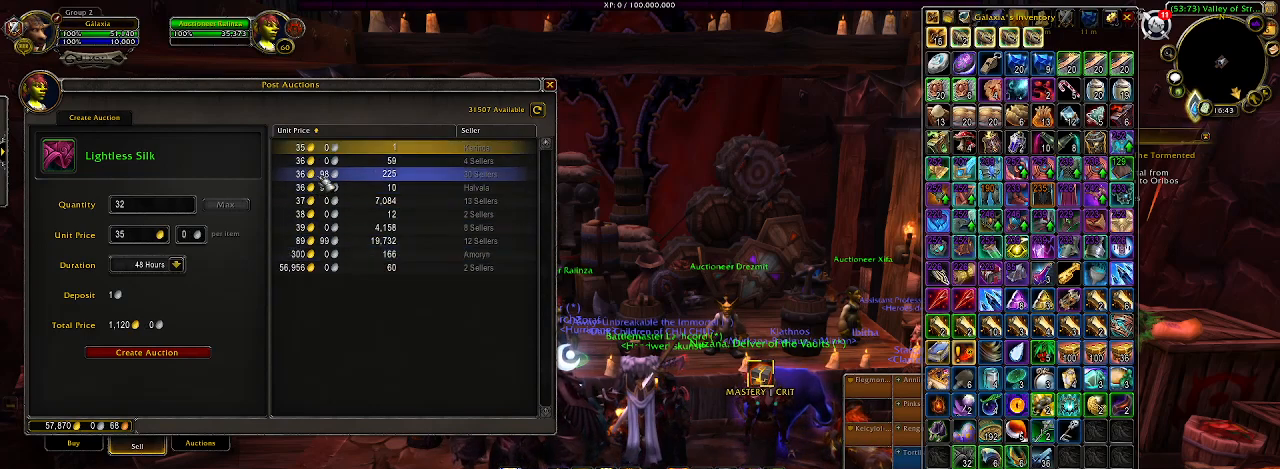
{"keys": [], "mouse": ["left"], "events": [[483, "mouse_left", "down"]]}
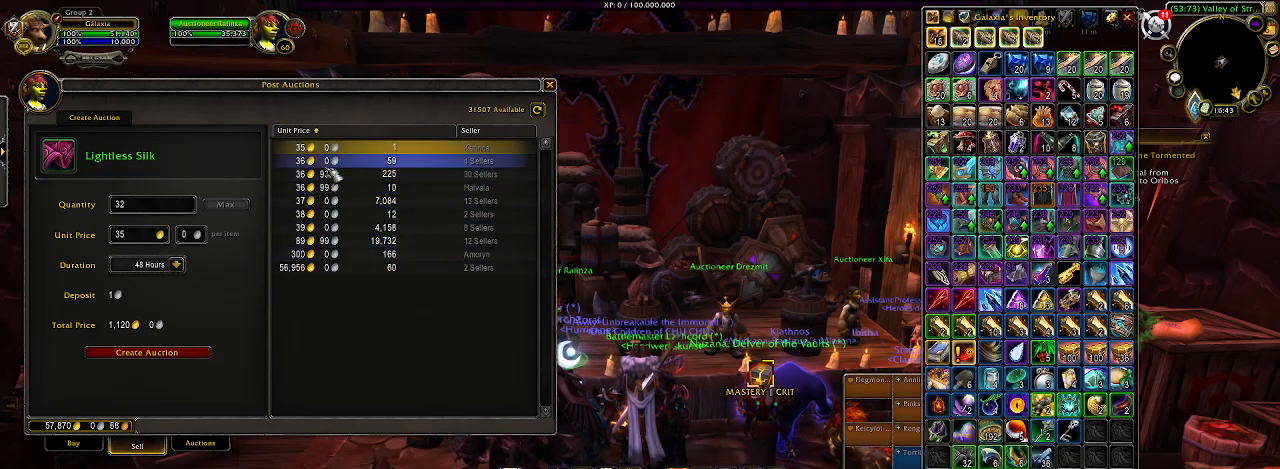
{"keys": [], "mouse": [], "events": [[83, "mouse_left", "up"]]}
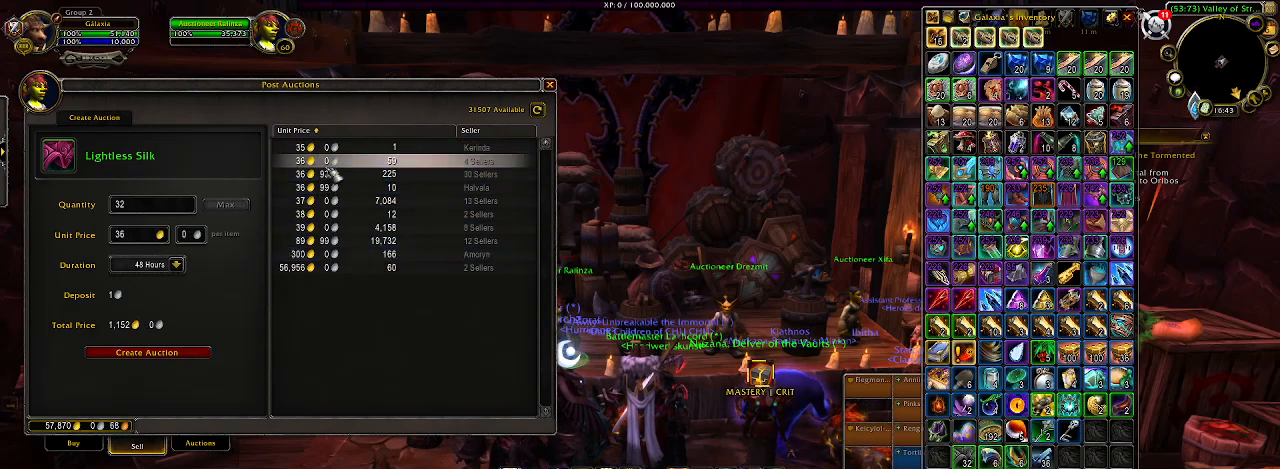
{"keys": [], "mouse": [], "events": []}
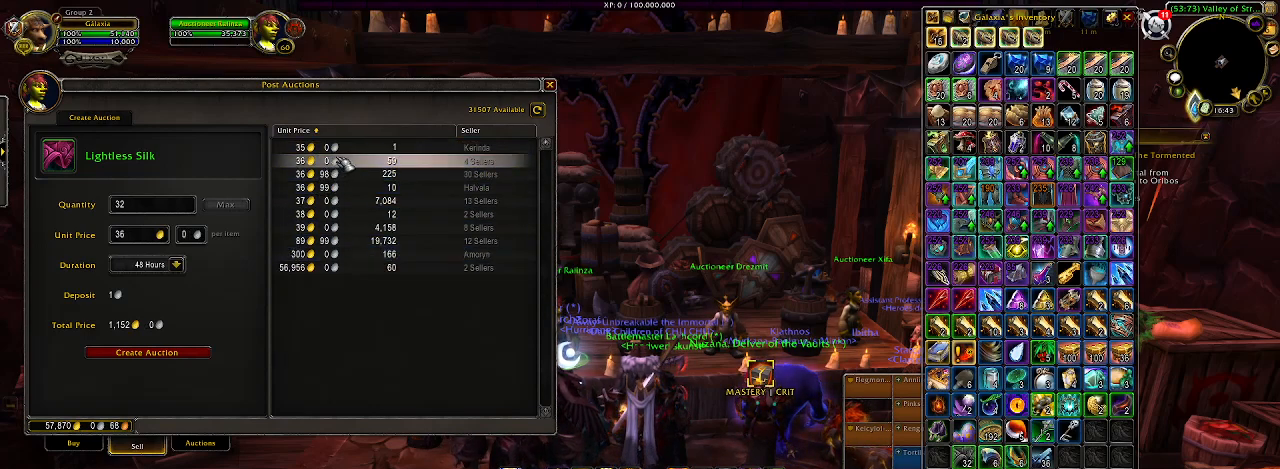
{"keys": [], "mouse": [], "events": []}
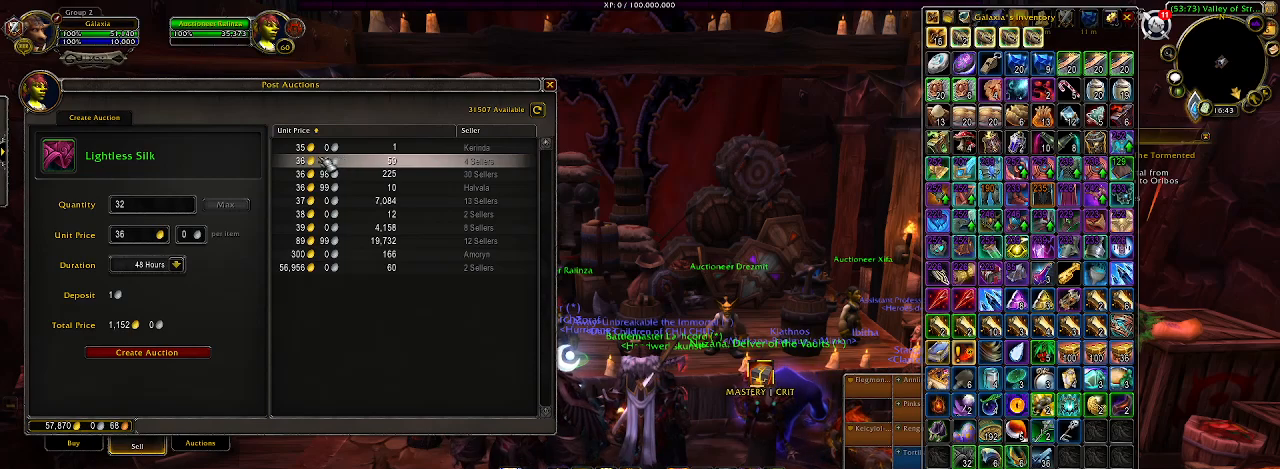
{"keys": [], "mouse": [], "events": []}
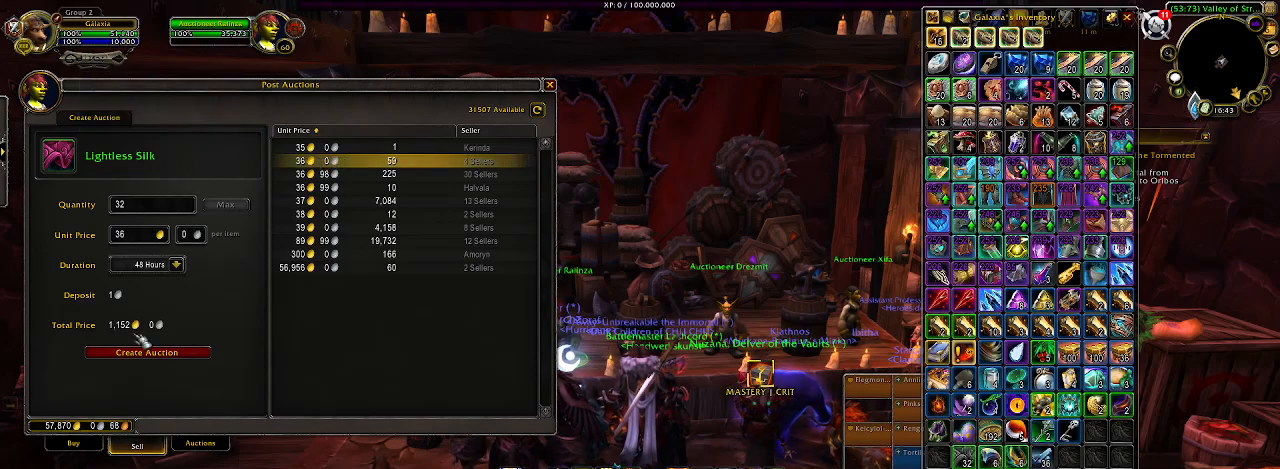
{"keys": [], "mouse": [], "events": []}
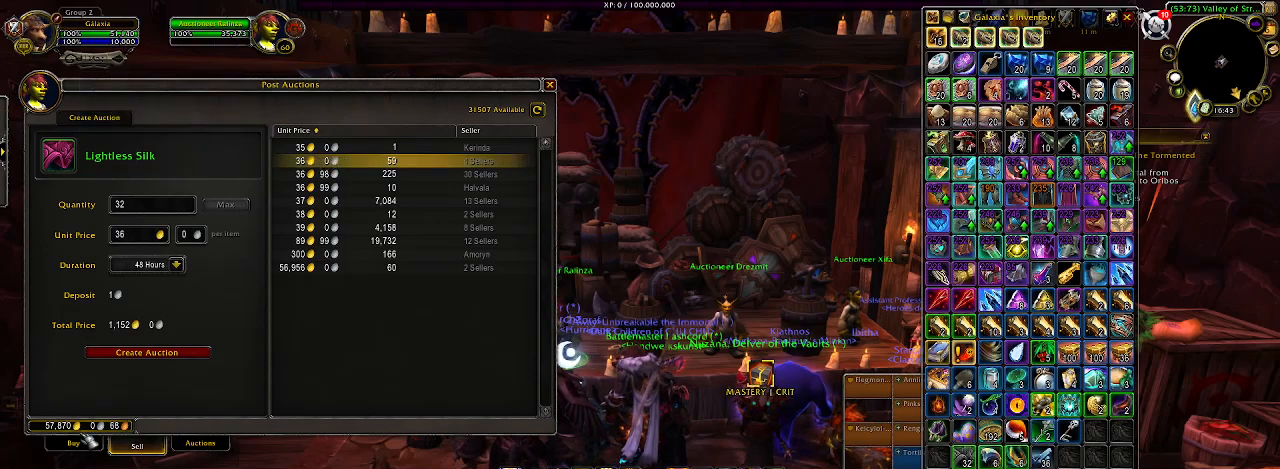
{"keys": [], "mouse": [], "events": [[233, "mouse_left", "down"], [333, "mouse_left", "up"]]}